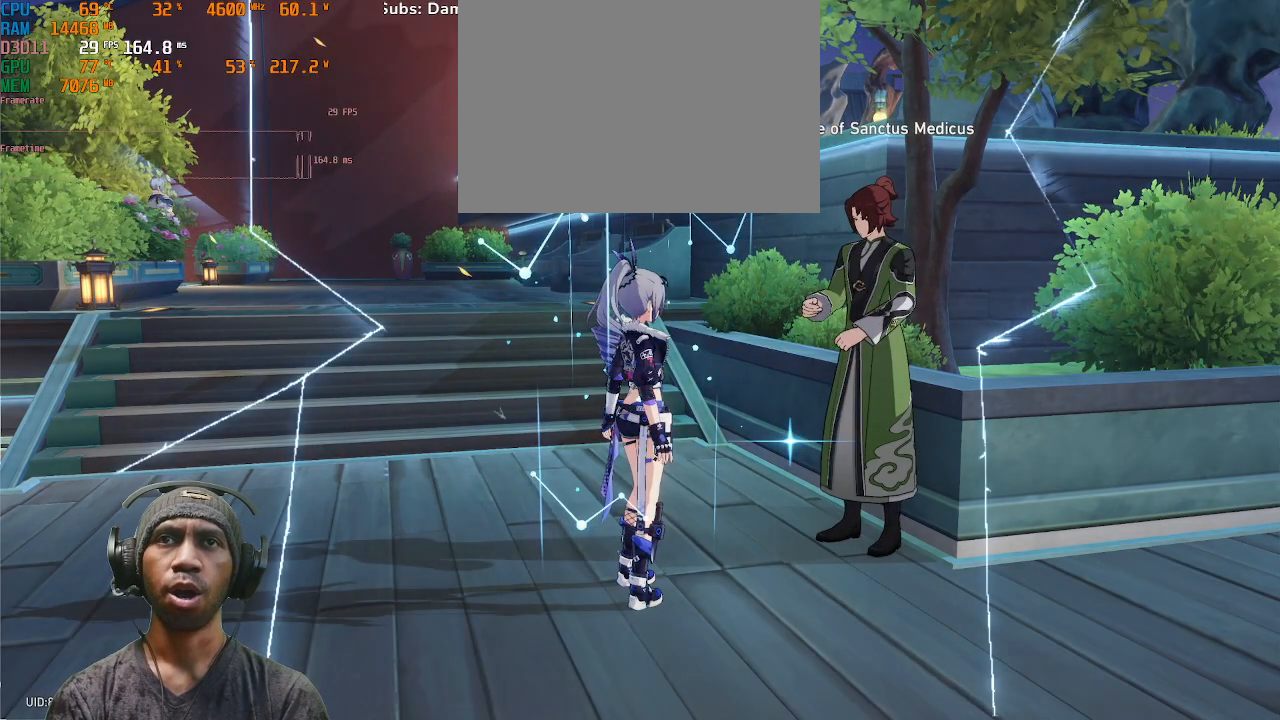
Gameplay with a controller (PlayStation layout); each line is a JSON object with the inputs held at the frame after it. "events" lists button and stick changes between this image and that frame as [ms after this image, input, new state], when the widget could be followed in between. Not read: L3 R3.
{"buttons": ["R2"], "left_stick": "center", "right_stick": "center", "events": []}
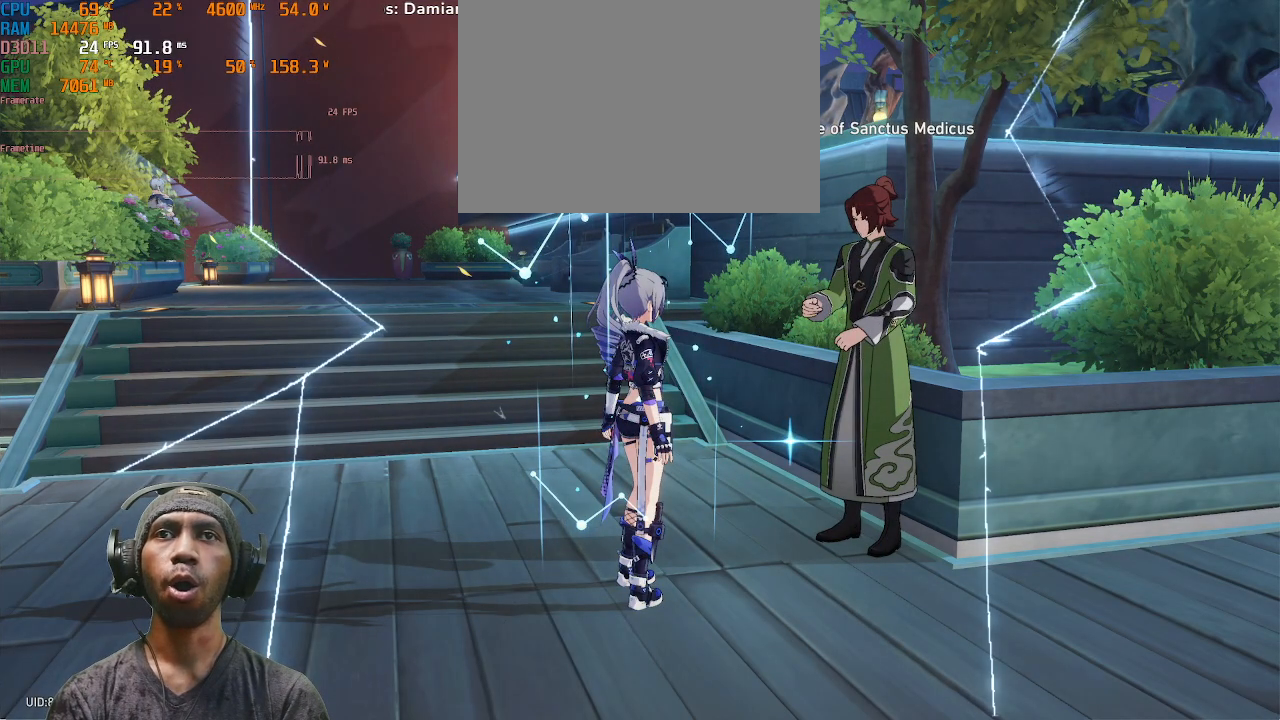
{"buttons": ["R2"], "left_stick": "center", "right_stick": "center", "events": []}
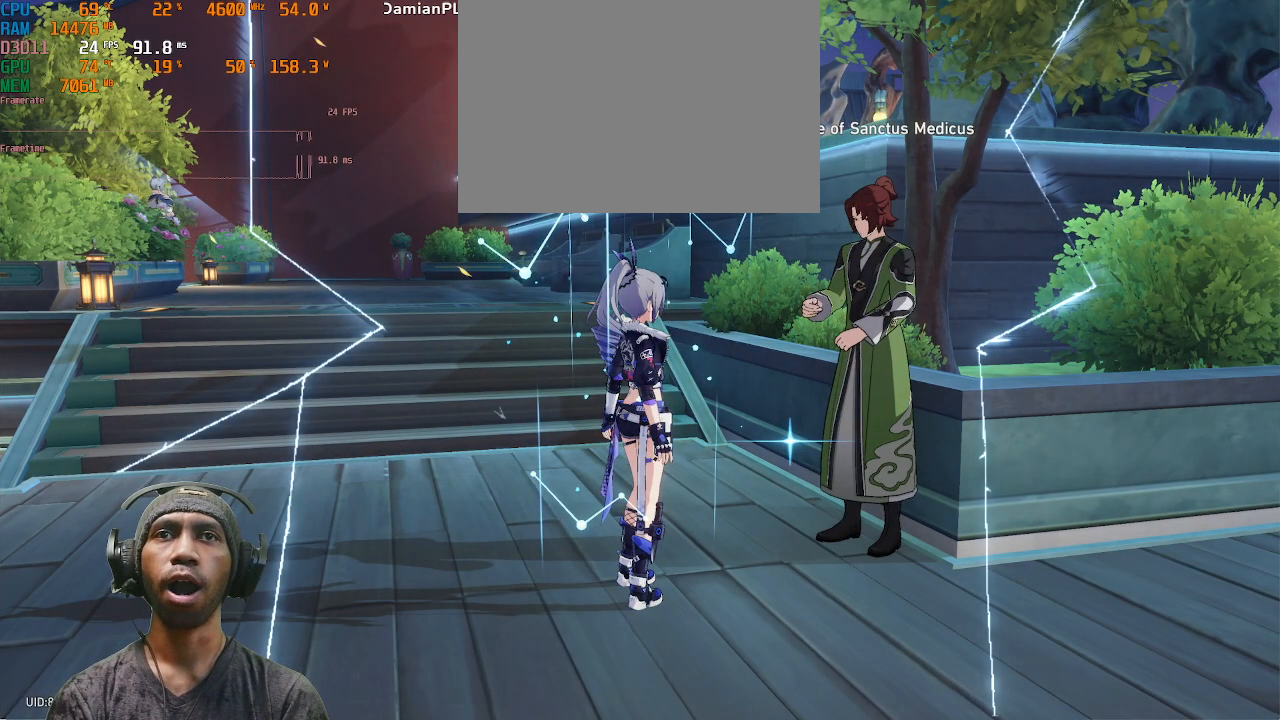
{"buttons": ["R2"], "left_stick": "center", "right_stick": "center", "events": []}
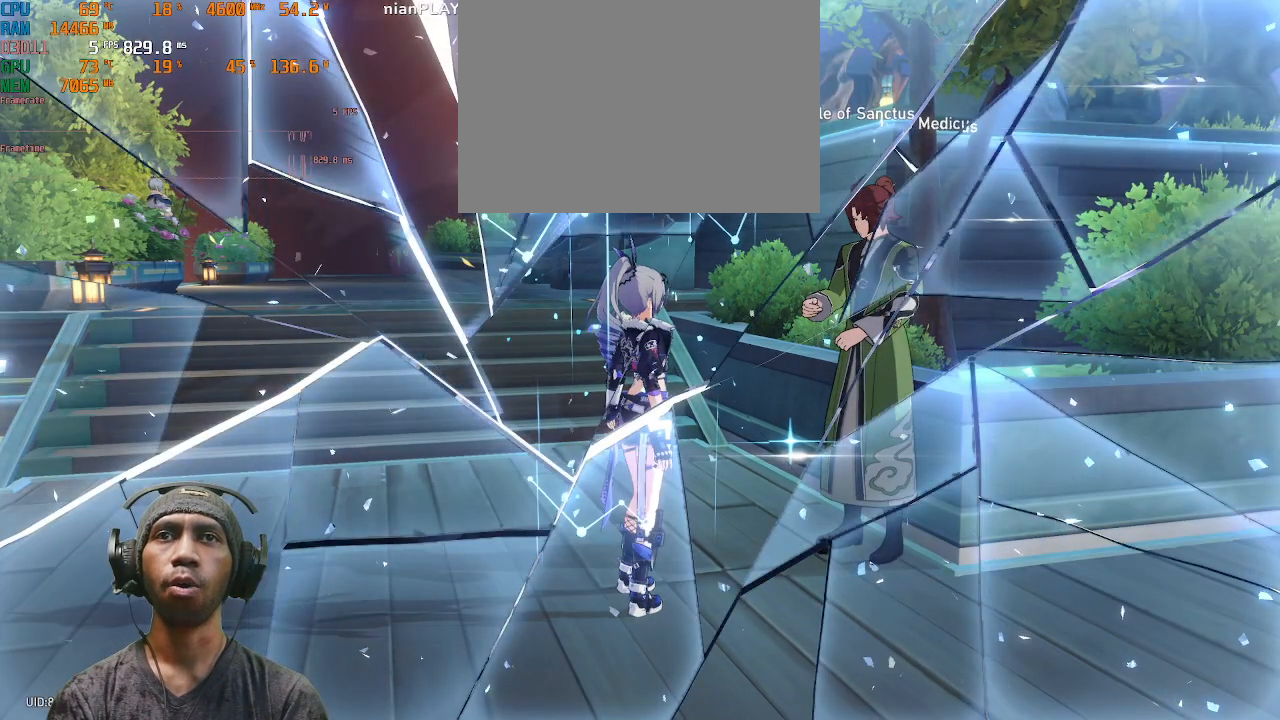
{"buttons": ["R2"], "left_stick": "center", "right_stick": "center", "events": []}
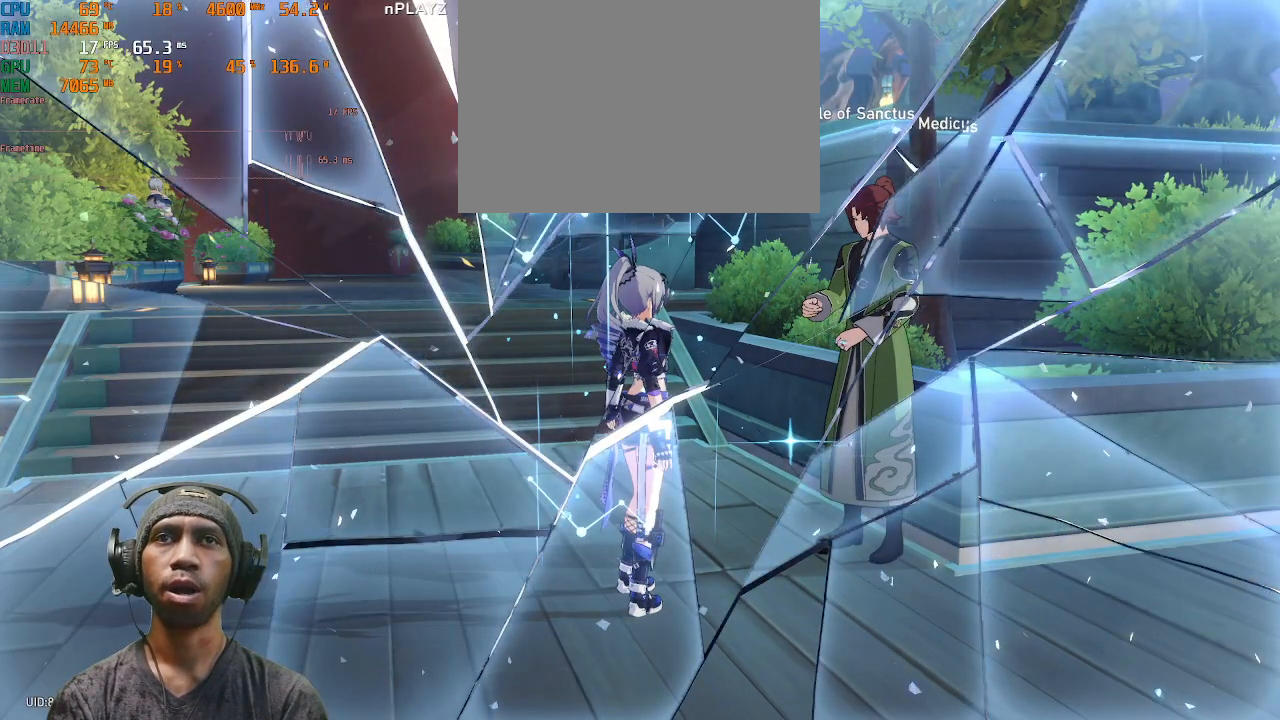
{"buttons": ["R2"], "left_stick": "center", "right_stick": "center", "events": []}
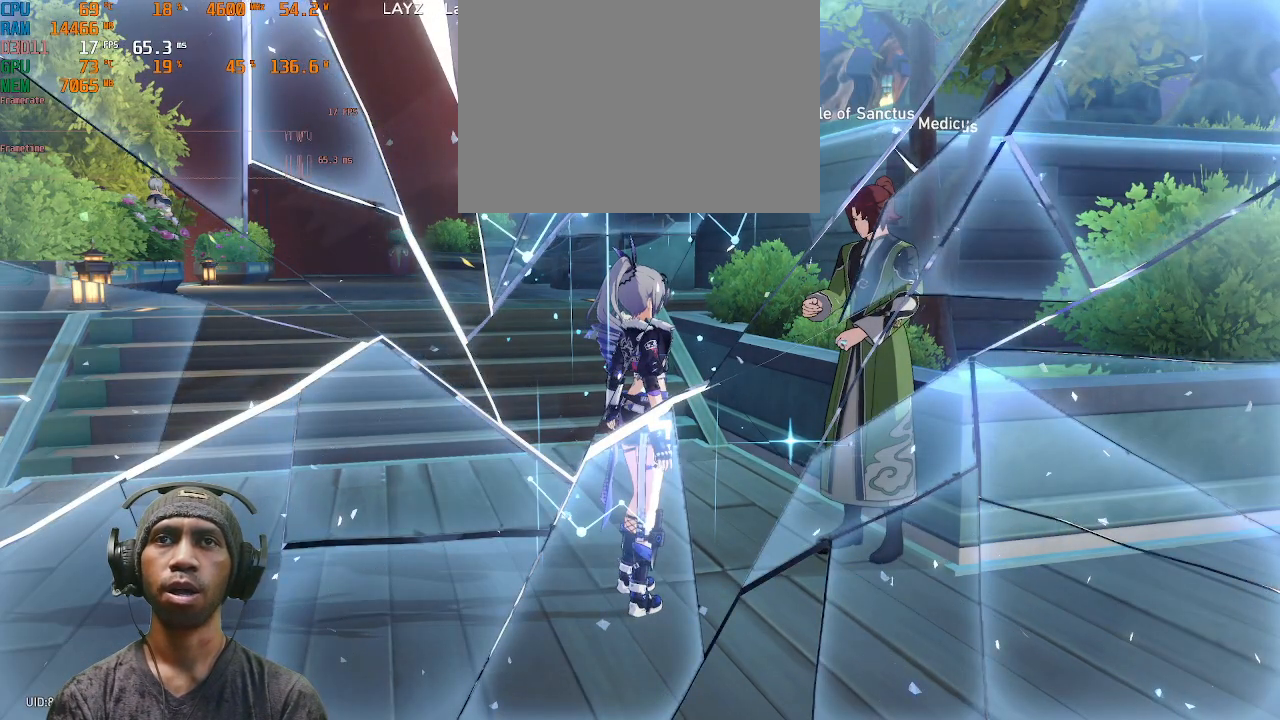
{"buttons": ["R2"], "left_stick": "center", "right_stick": "center", "events": []}
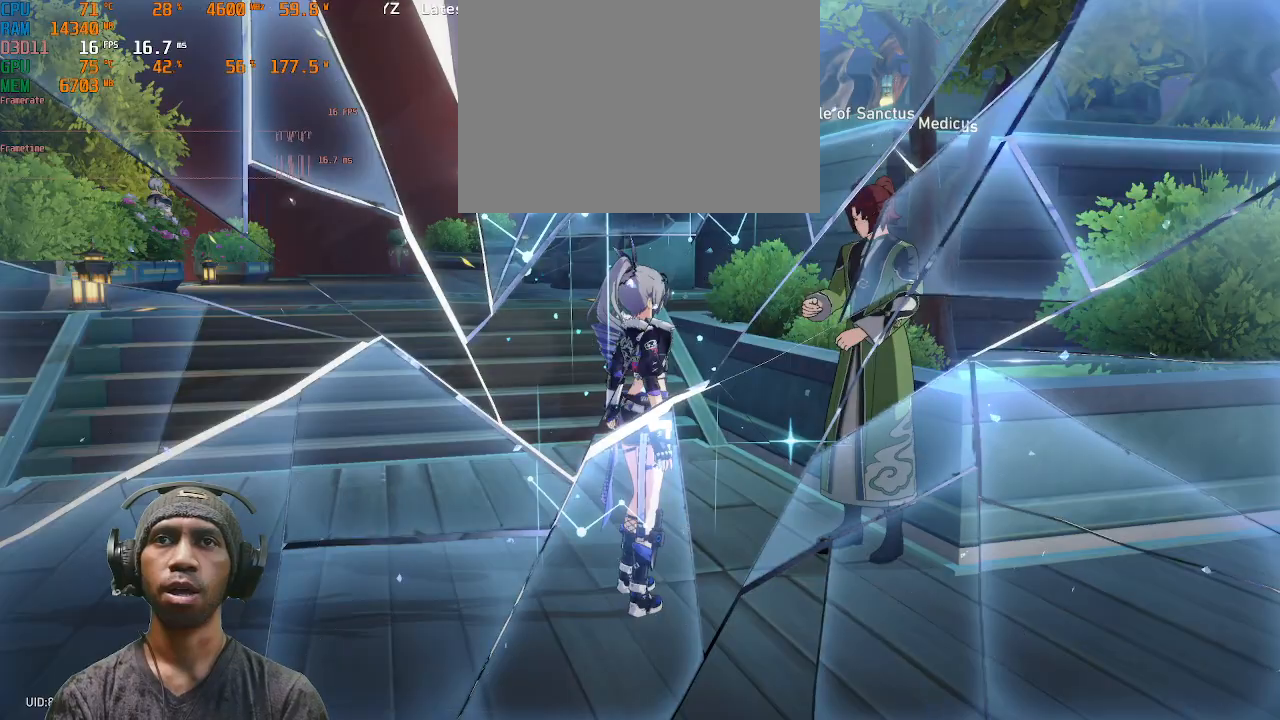
{"buttons": ["R2"], "left_stick": "center", "right_stick": "center", "events": []}
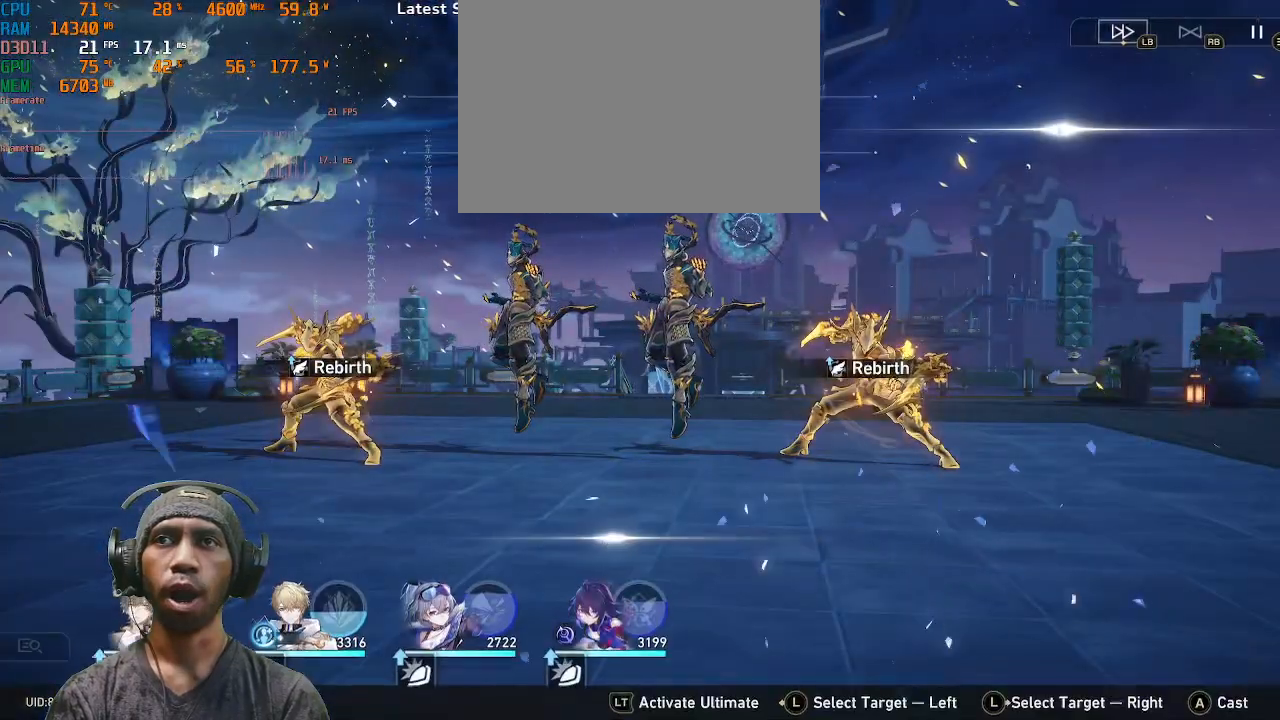
{"buttons": ["R2", "DPAD_RIGHT"], "left_stick": "center", "right_stick": "center", "events": [[100, "DPAD_RIGHT", "down"]]}
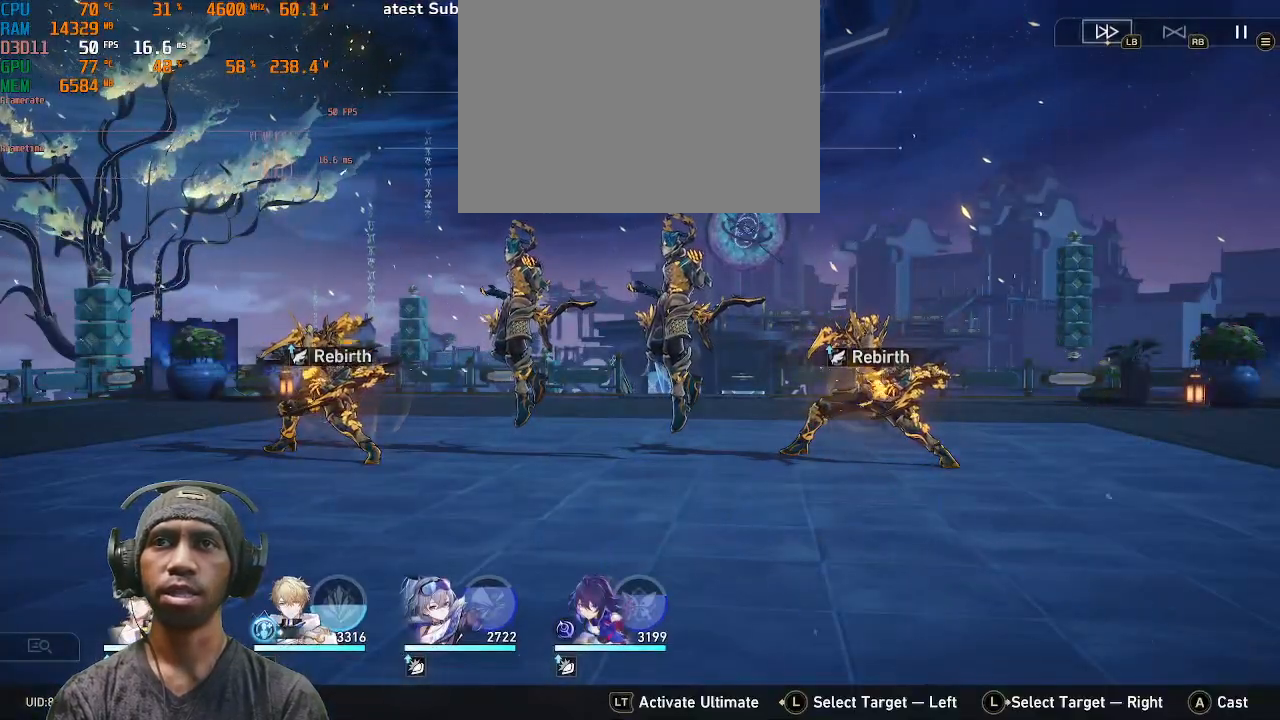
{"buttons": ["R2", "DPAD_RIGHT"], "left_stick": "center", "right_stick": "center", "events": []}
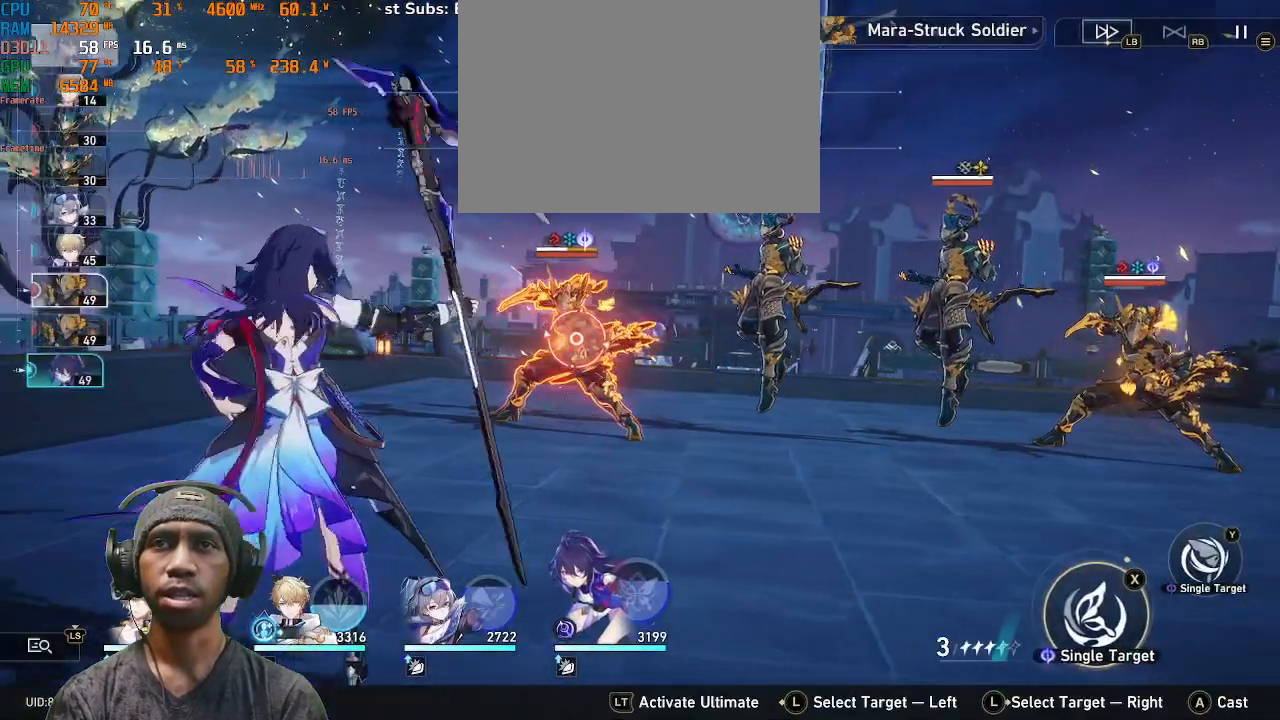
{"buttons": ["R2"], "left_stick": "center", "right_stick": "center", "events": [[417, "DPAD_RIGHT", "up"]]}
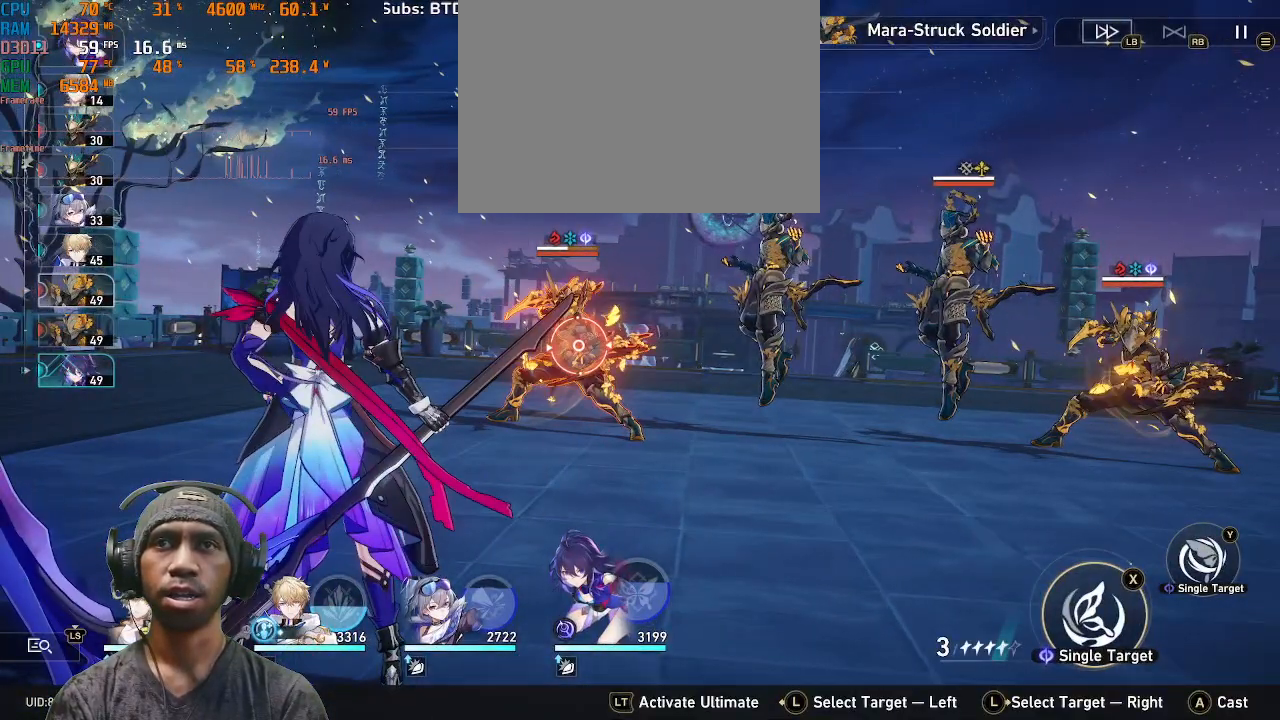
{"buttons": ["R2"], "left_stick": "center", "right_stick": "center", "events": []}
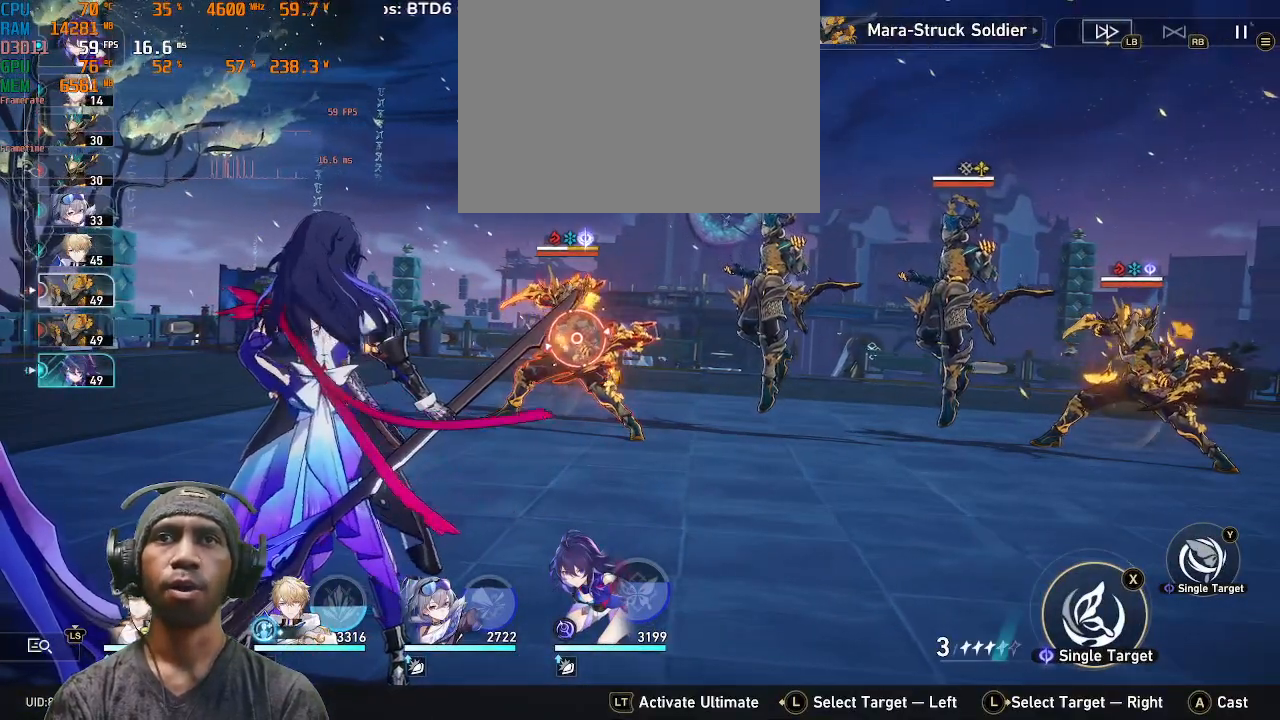
{"buttons": ["R2"], "left_stick": "center", "right_stick": "center", "events": [[67, "left_stick", "right"], [233, "left_stick", "center"]]}
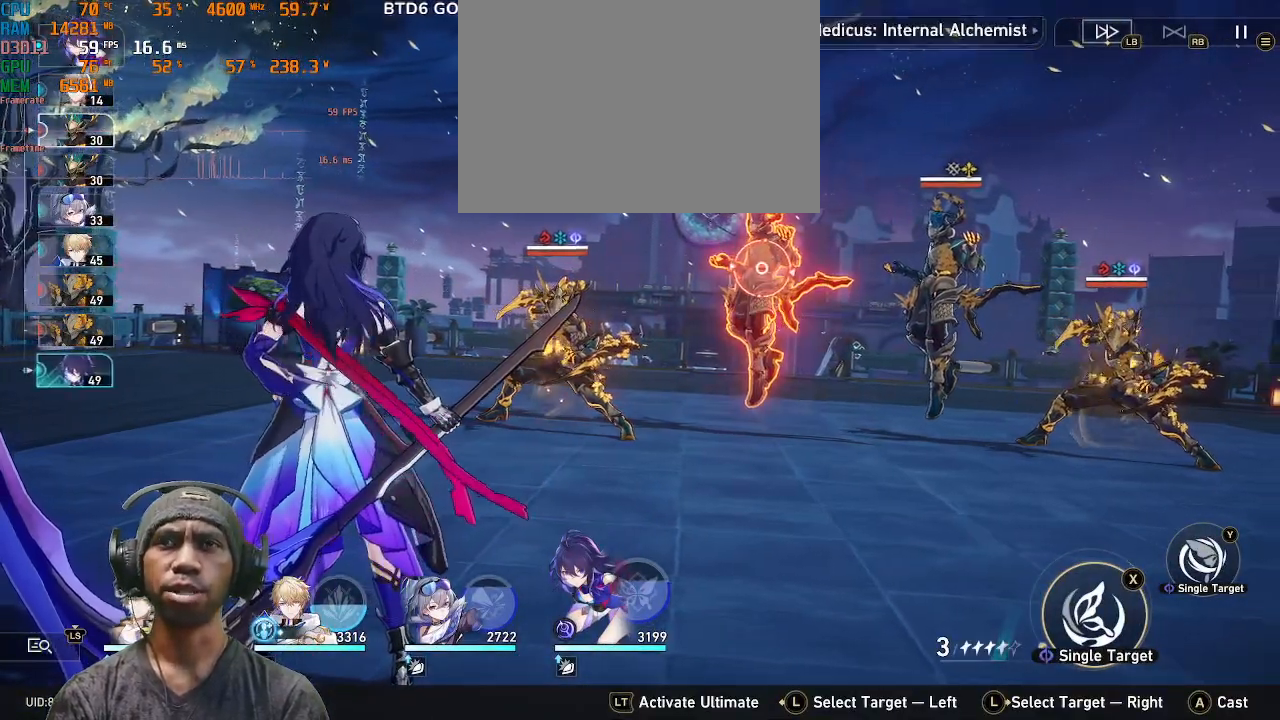
{"buttons": ["R2"], "left_stick": "center", "right_stick": "center", "events": []}
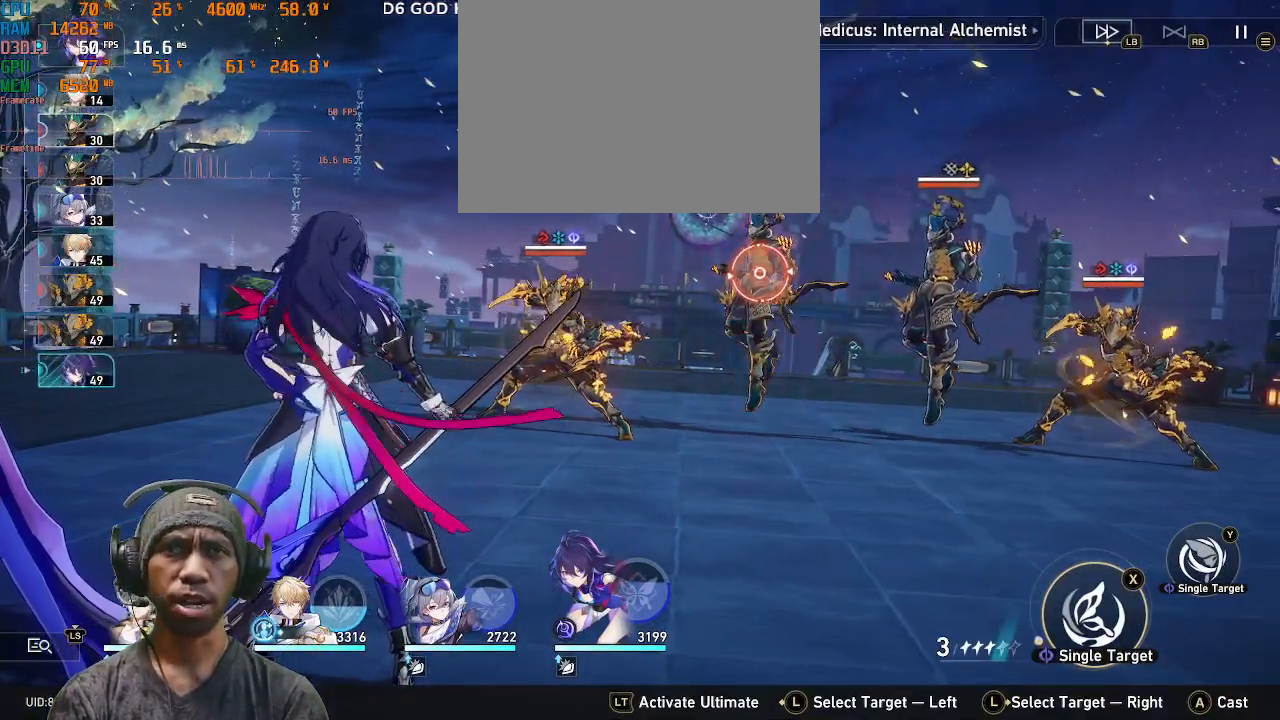
{"buttons": ["R2"], "left_stick": "center", "right_stick": "center", "events": [[167, "TRIANGLE", "down"], [300, "TRIANGLE", "up"]]}
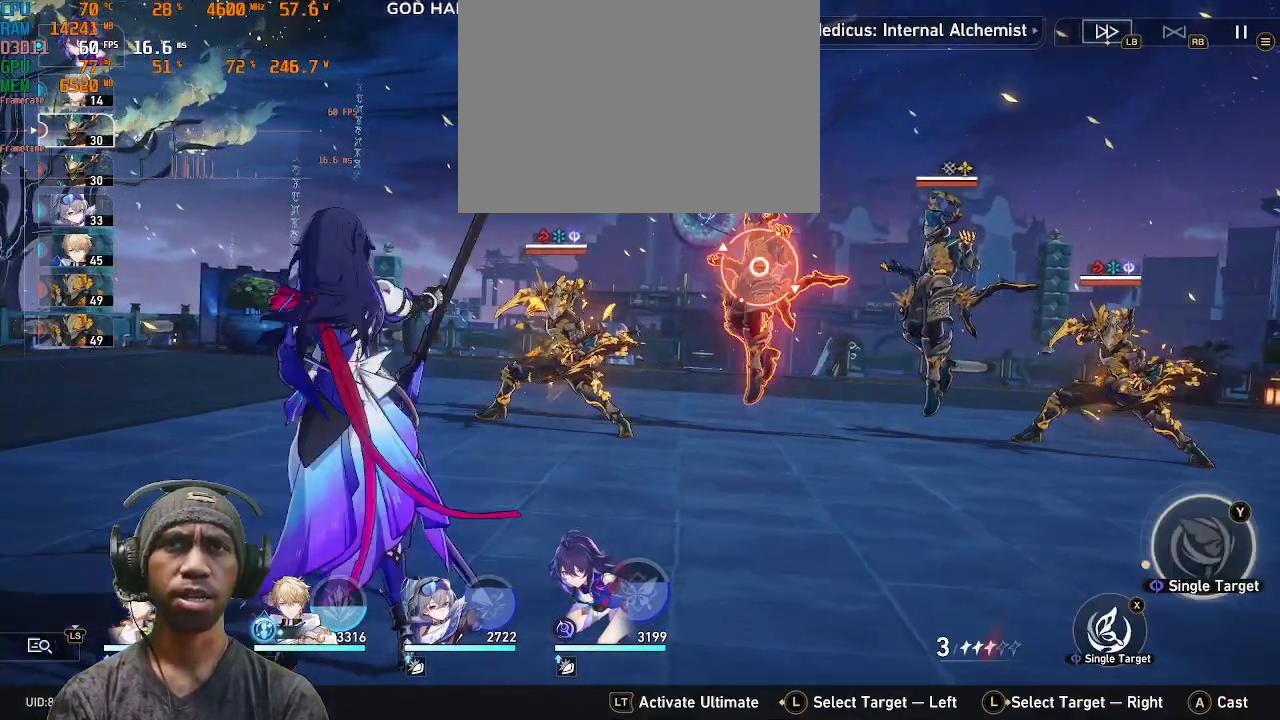
{"buttons": ["R2"], "left_stick": "center", "right_stick": "center", "events": []}
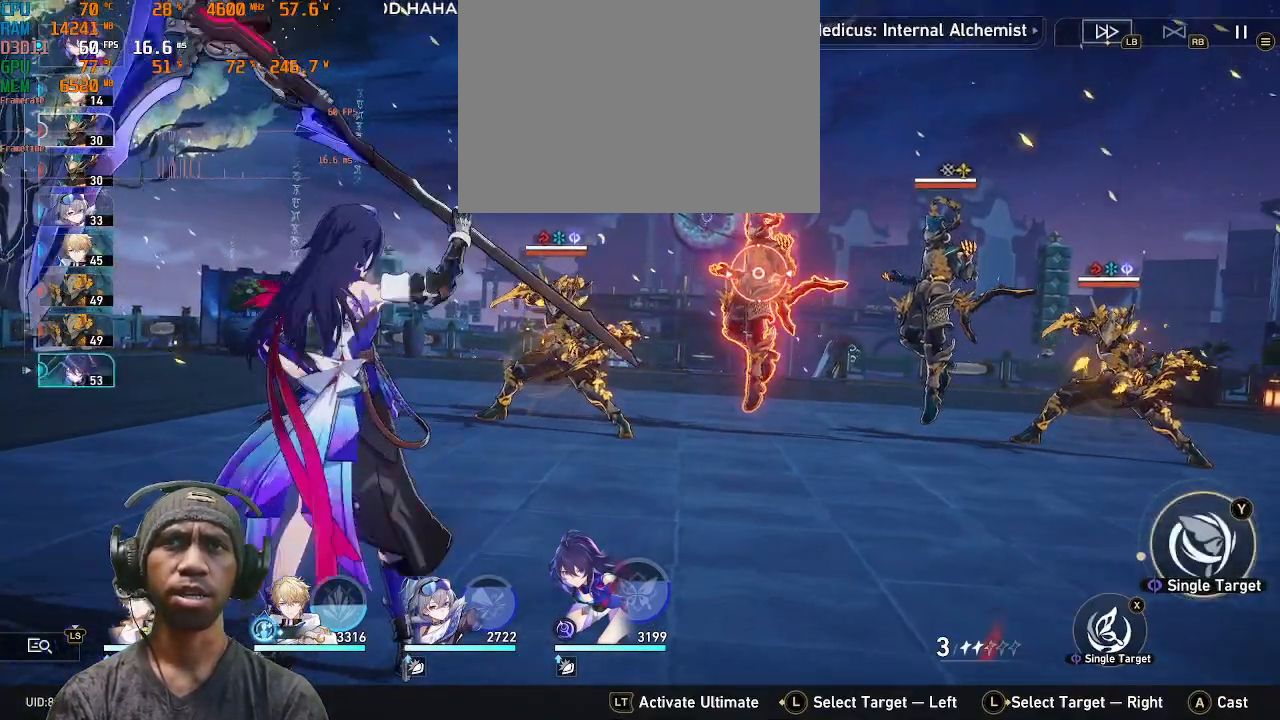
{"buttons": ["R2"], "left_stick": "center", "right_stick": "center", "events": []}
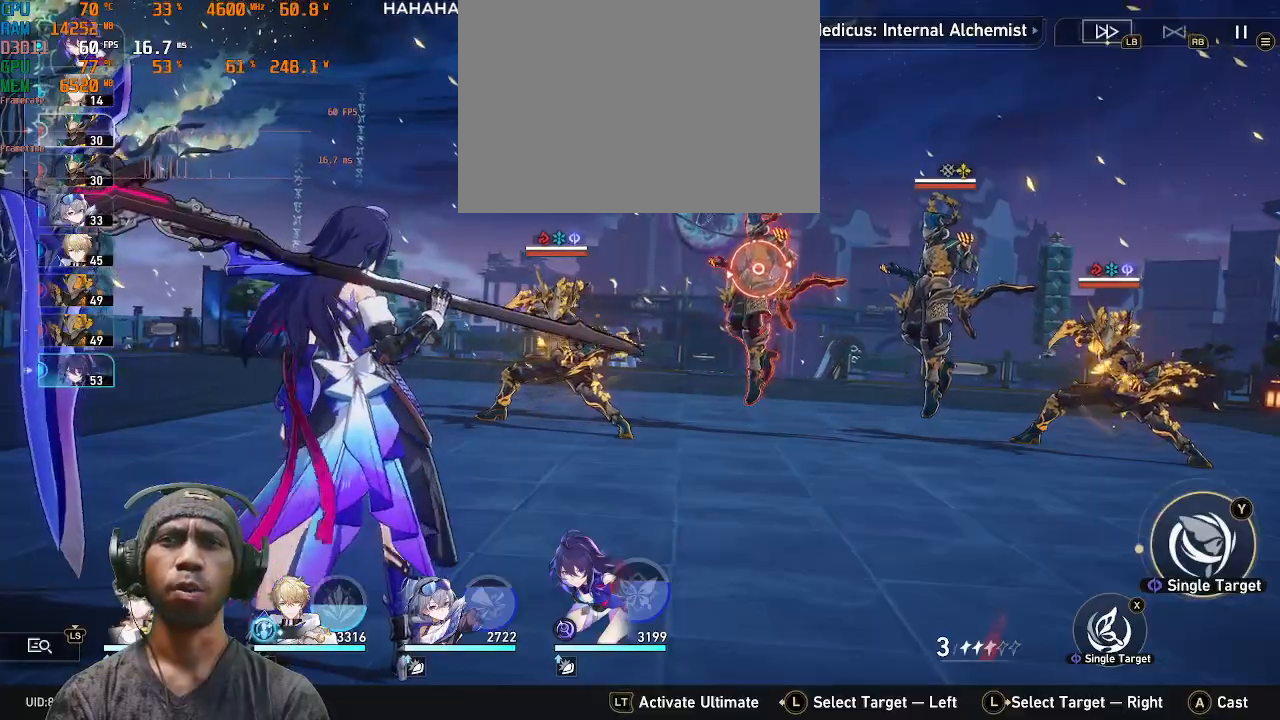
{"buttons": ["R2"], "left_stick": "center", "right_stick": "center", "events": []}
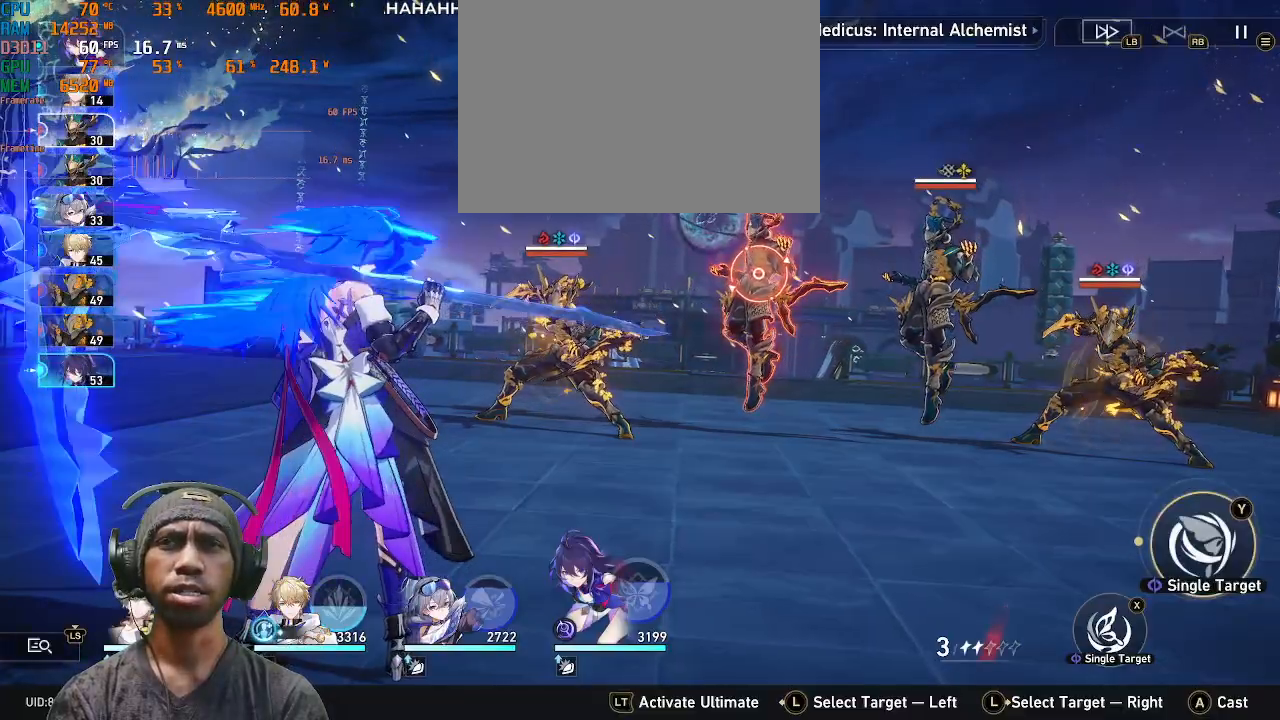
{"buttons": ["R2"], "left_stick": "center", "right_stick": "center", "events": []}
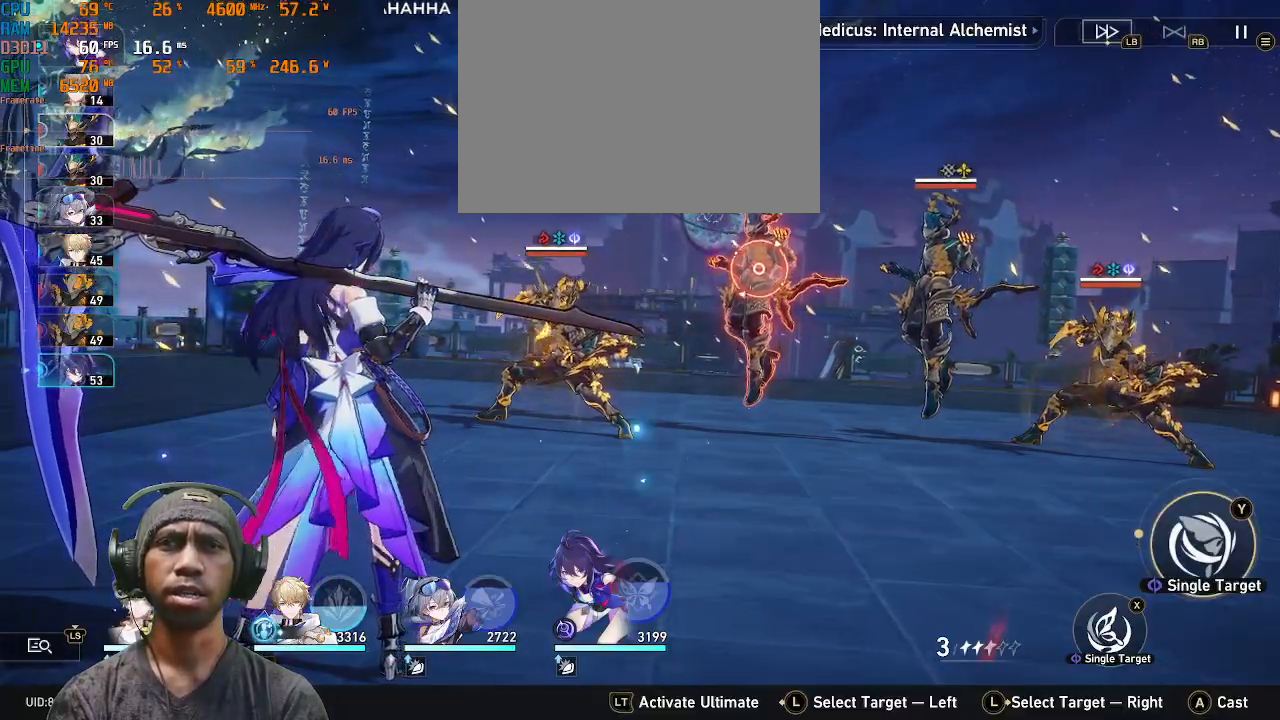
{"buttons": ["R2"], "left_stick": "center", "right_stick": "center", "events": [[317, "CROSS", "down"], [450, "CROSS", "up"]]}
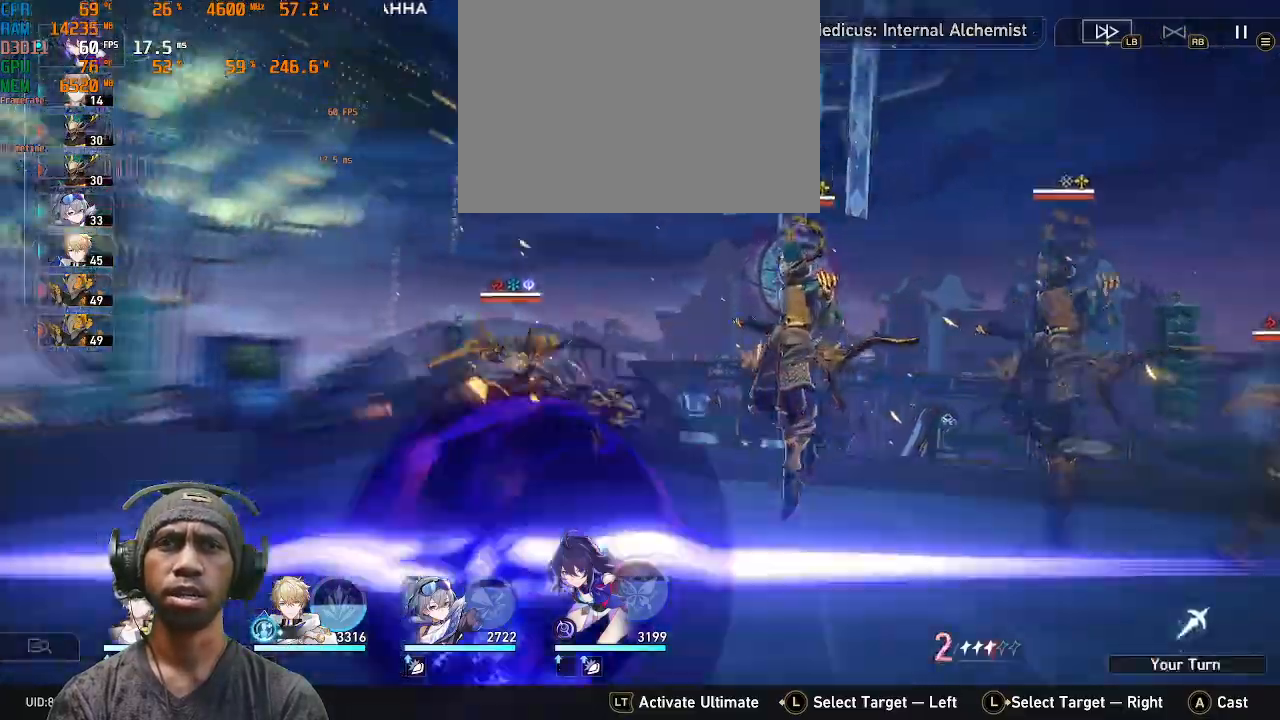
{"buttons": ["R2"], "left_stick": "center", "right_stick": "center", "events": []}
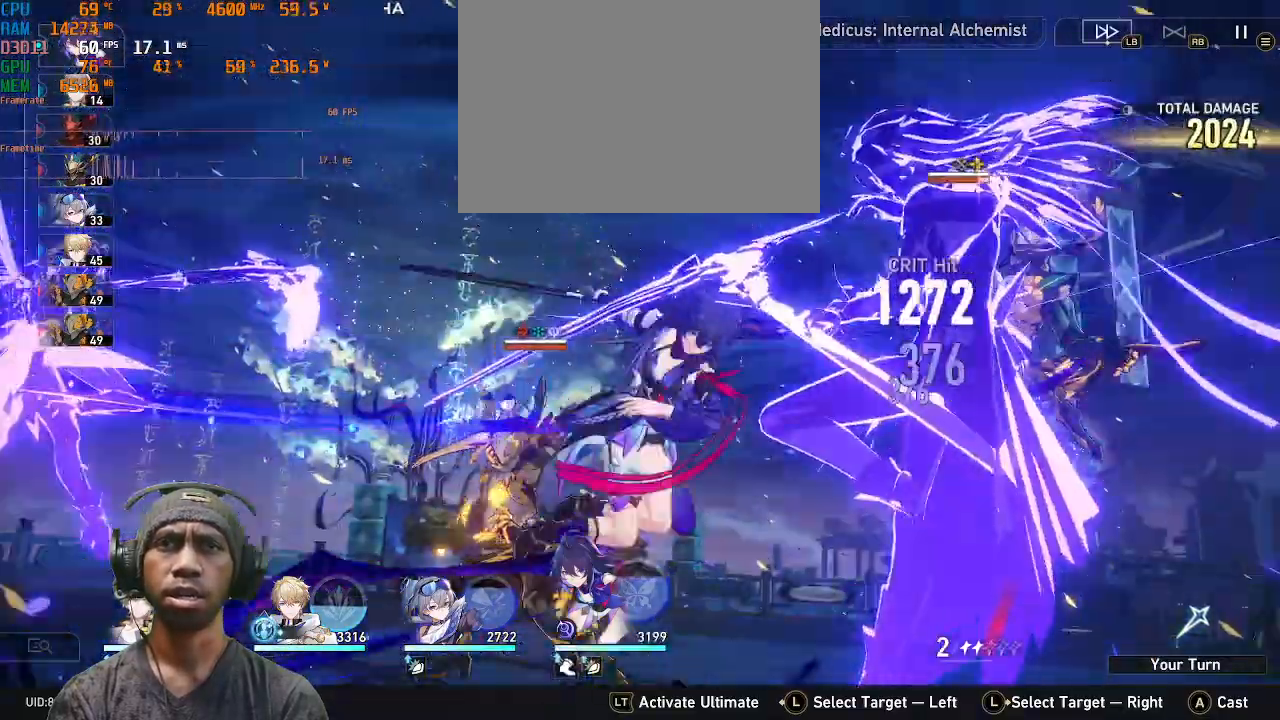
{"buttons": ["R2"], "left_stick": "center", "right_stick": "center", "events": [[200, "CROSS", "down"], [217, "CROSS", "up"]]}
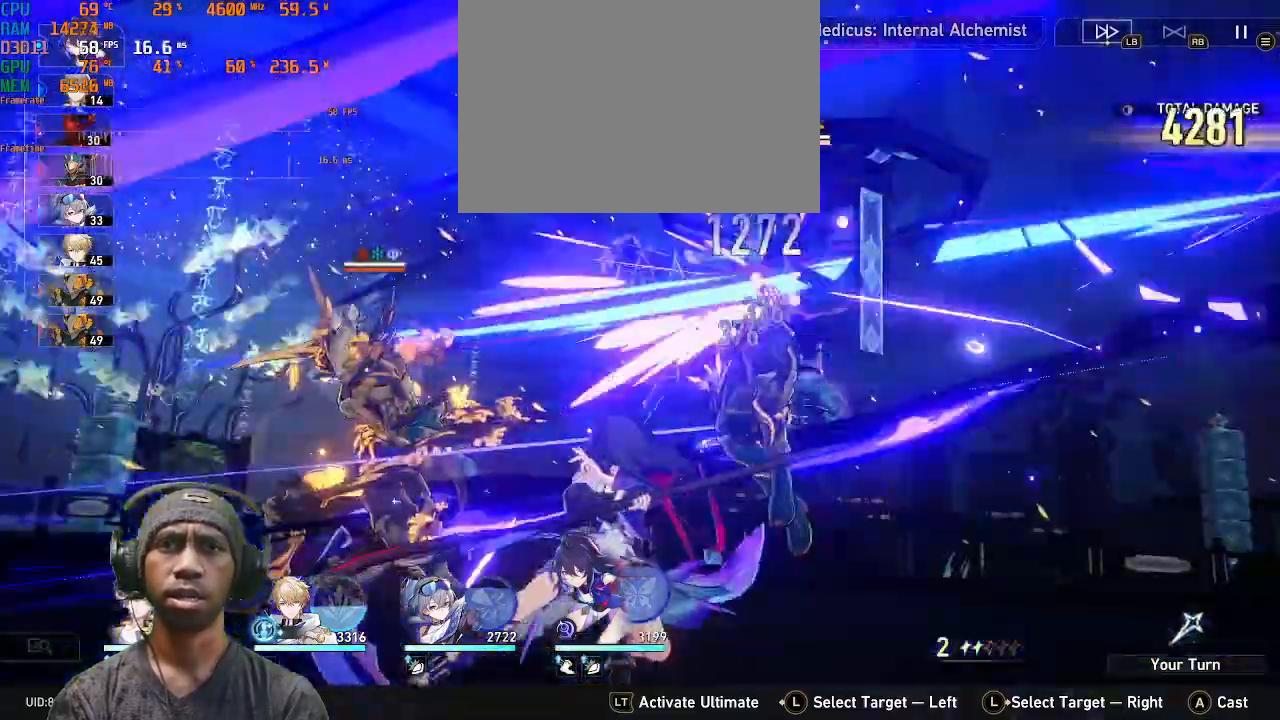
{"buttons": ["R2"], "left_stick": "center", "right_stick": "center", "events": []}
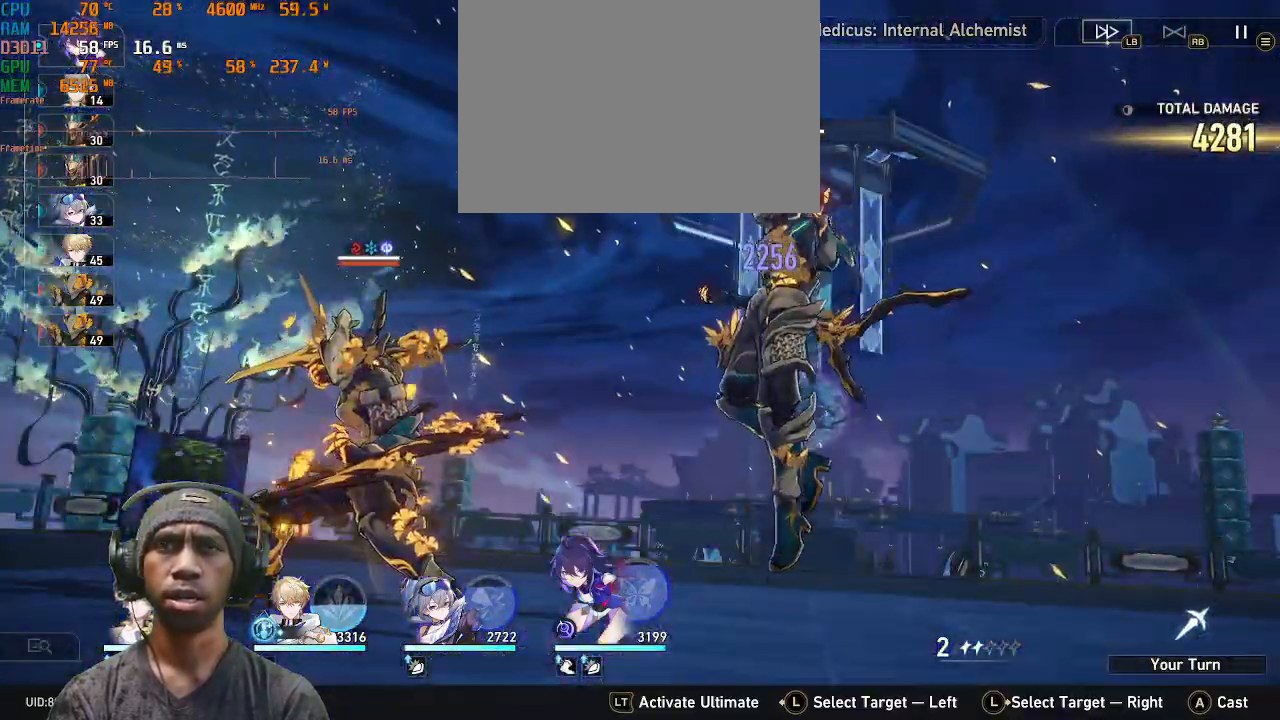
{"buttons": ["R2"], "left_stick": "center", "right_stick": "center"}
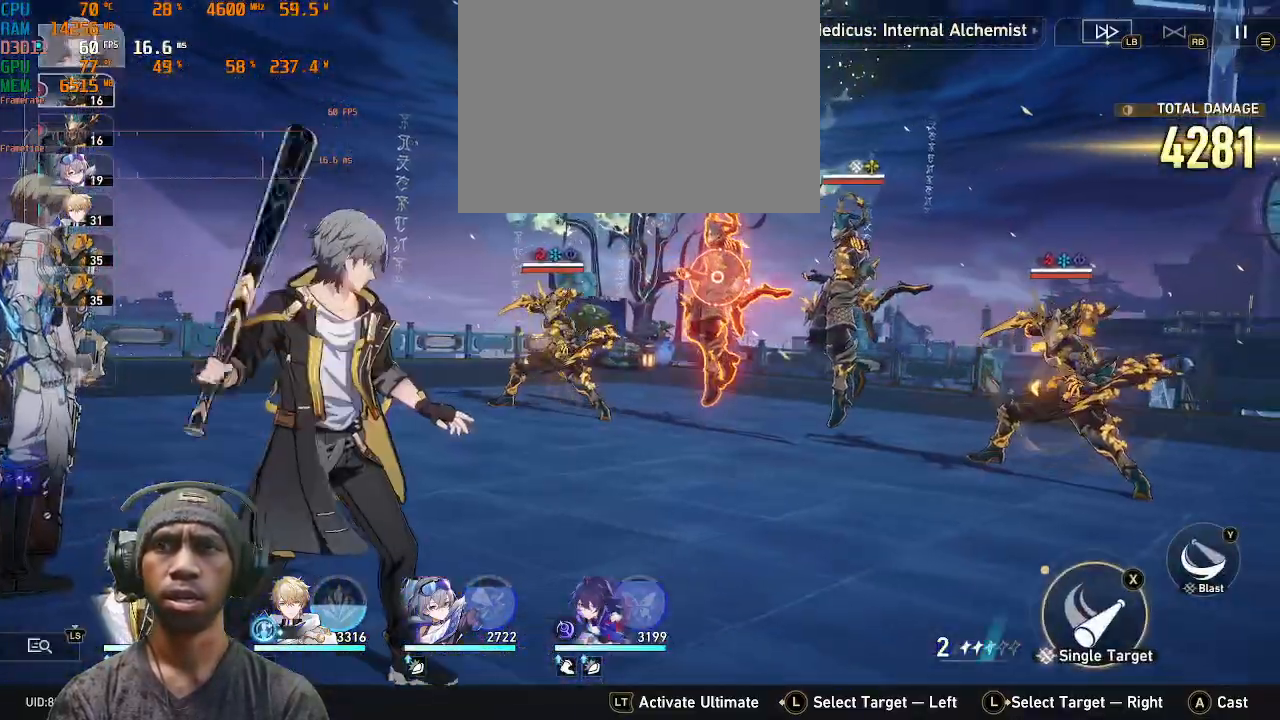
{"buttons": ["TRIANGLE", "R2"], "left_stick": "center", "right_stick": "center", "events": [[467, "TRIANGLE", "down"]]}
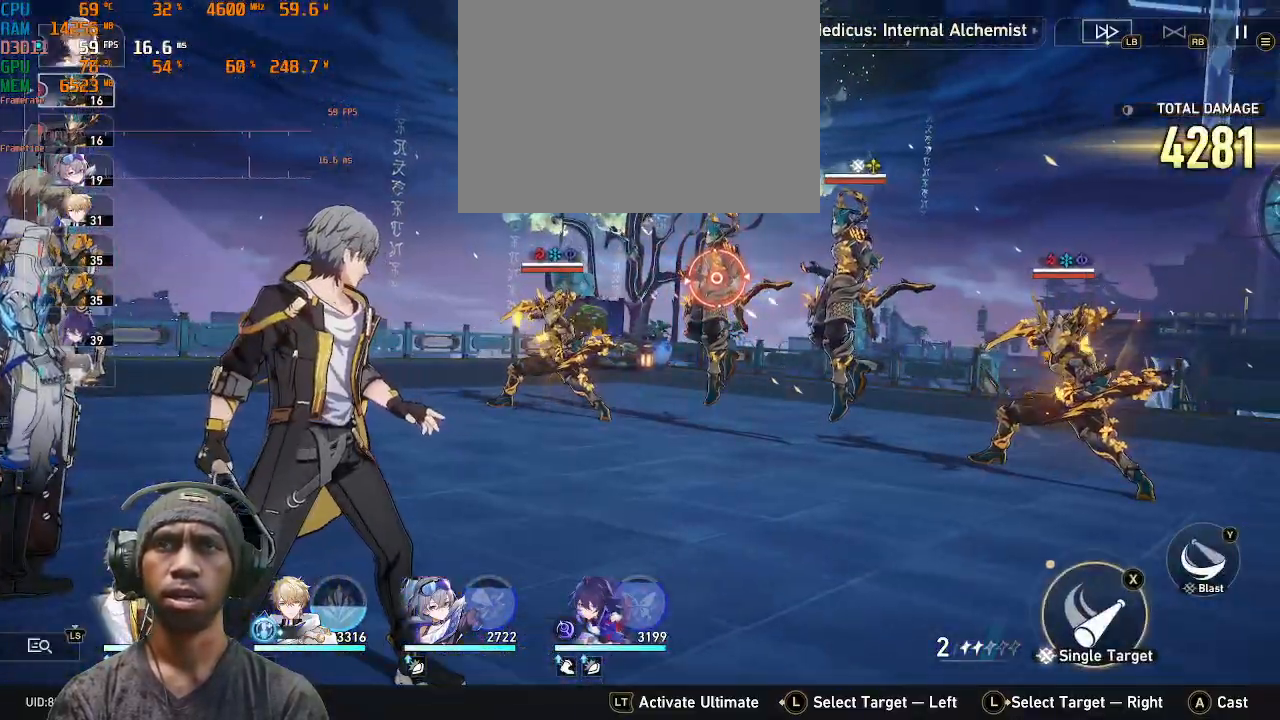
{"buttons": ["R2"], "left_stick": "center", "right_stick": "center", "events": [[117, "TRIANGLE", "up"]]}
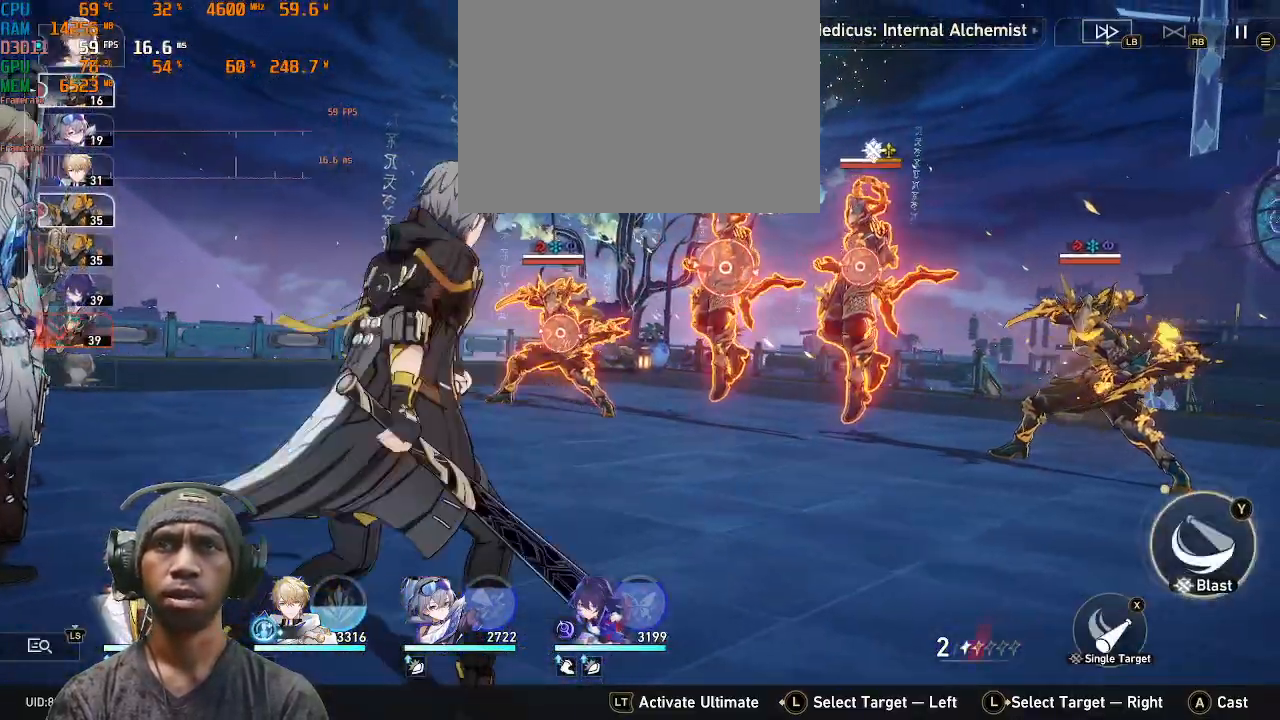
{"buttons": ["R2"], "left_stick": "center", "right_stick": "center", "events": []}
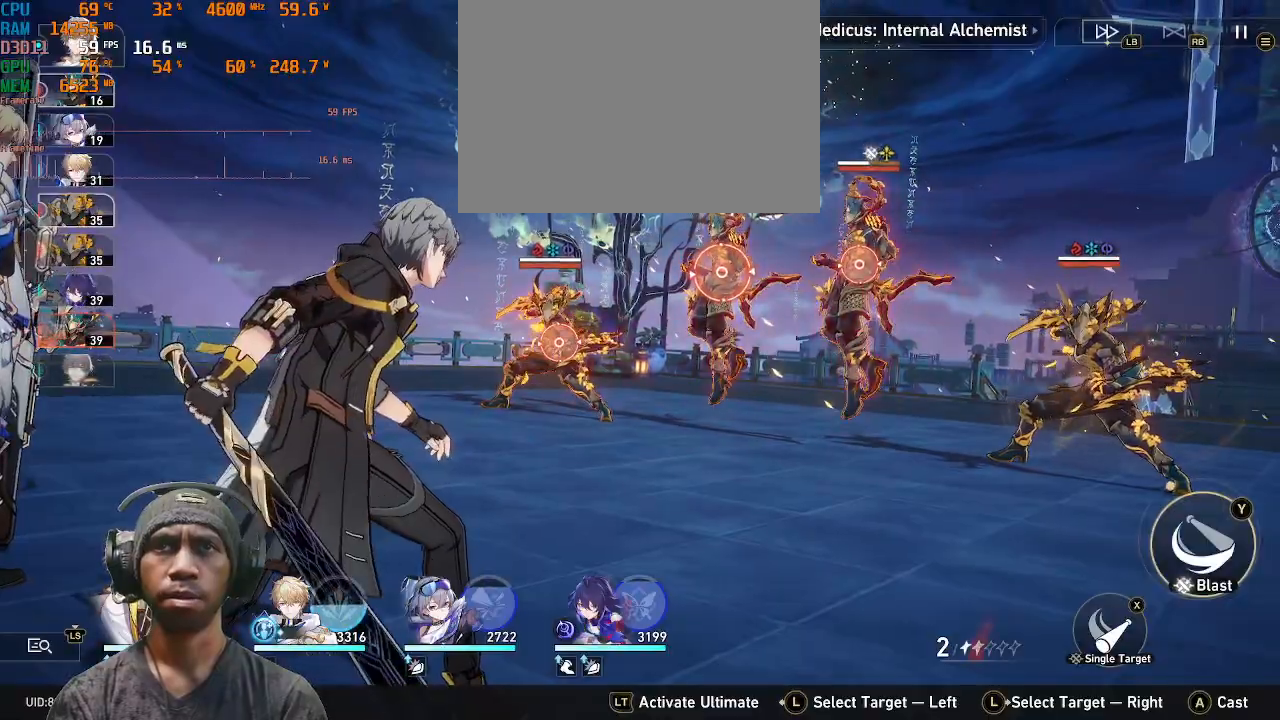
{"buttons": ["CROSS", "R2"], "left_stick": "center", "right_stick": "center", "events": [[367, "CROSS", "down"]]}
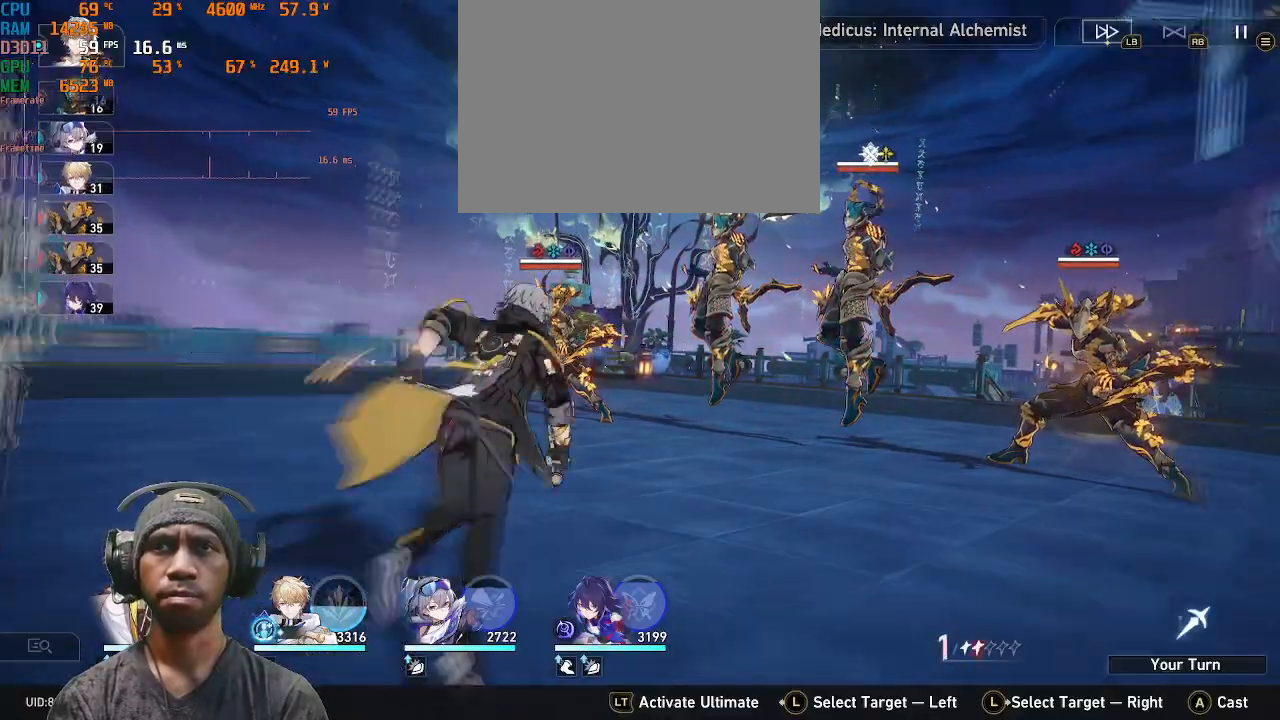
{"buttons": ["R2"], "left_stick": "center", "right_stick": "center", "events": [[83, "CROSS", "up"]]}
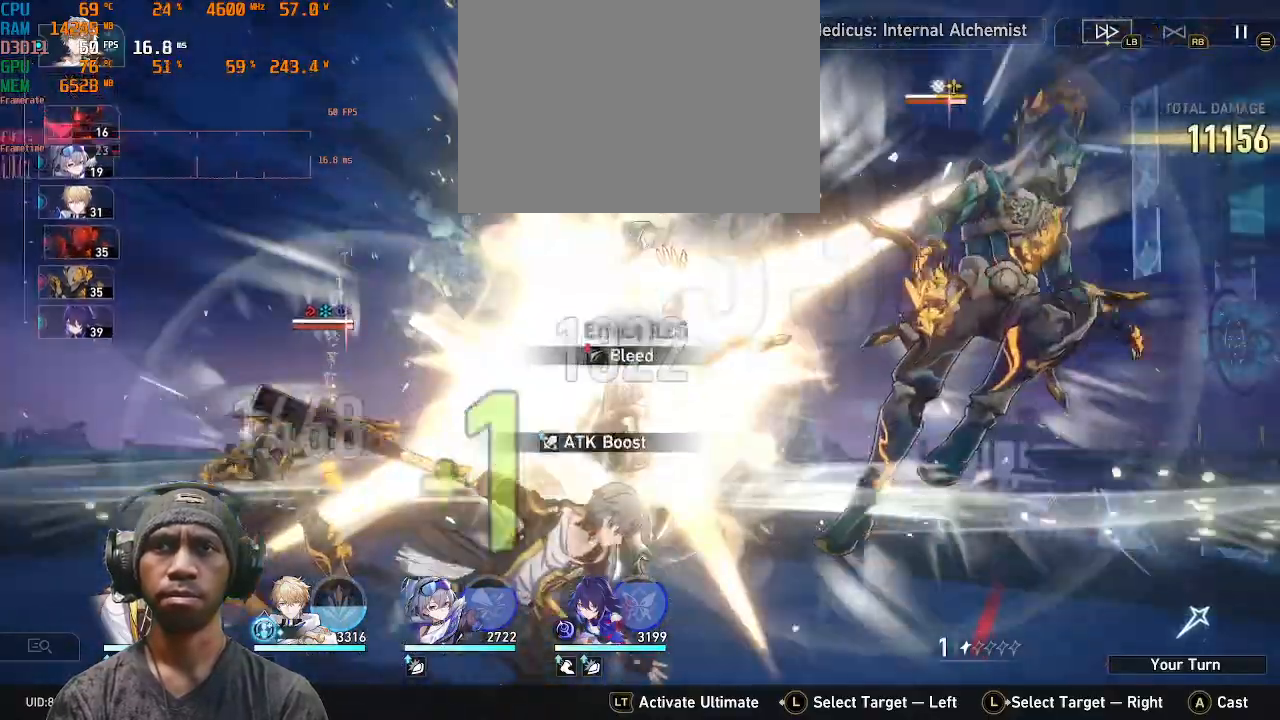
{"buttons": ["R2"], "left_stick": "center", "right_stick": "center", "events": []}